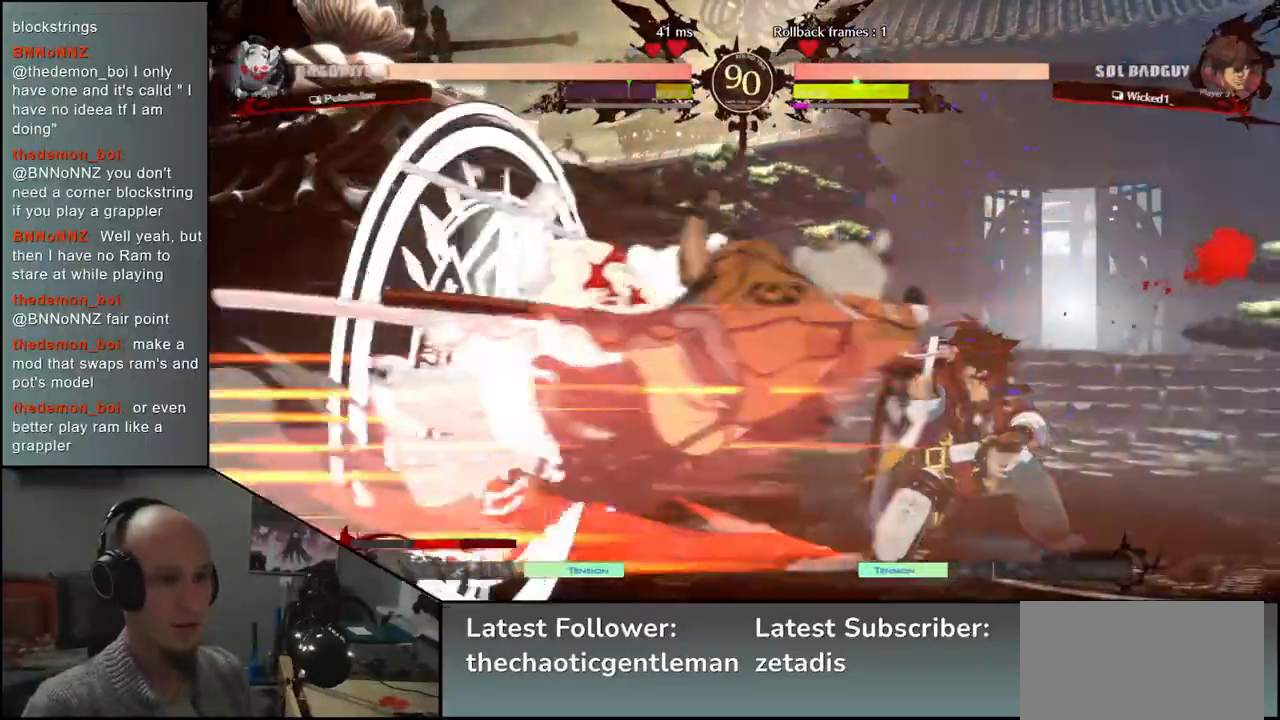
Gameplay with a controller (arcade stick); each line is a JSON object with the inputs held at the frame after it. "events" lists button and stick changes between this image and that frame as [ms after this image, input, new state], when the widget could be followed in between. Not read: L3 R3.
{"buttons": [], "left_stick": "down", "events": [[17, "left_stick", "center"], [267, "left_stick", "down"], [350, "CROSS", "down"], [400, "CROSS", "up"]]}
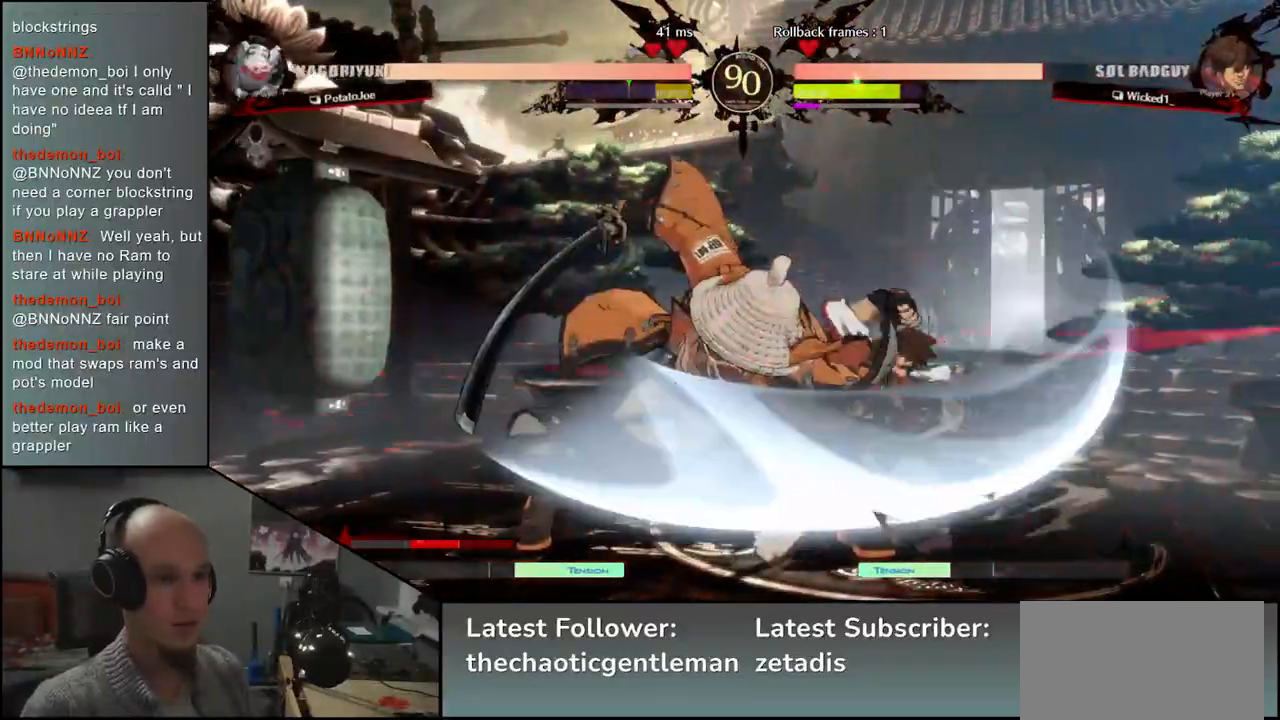
{"buttons": ["CROSS"], "left_stick": "down", "events": [[17, "CROSS", "down"], [50, "CROSS", "up"], [133, "CROSS", "down"], [183, "CROSS", "up"], [267, "CROSS", "down"], [333, "CROSS", "up"], [417, "CROSS", "down"]]}
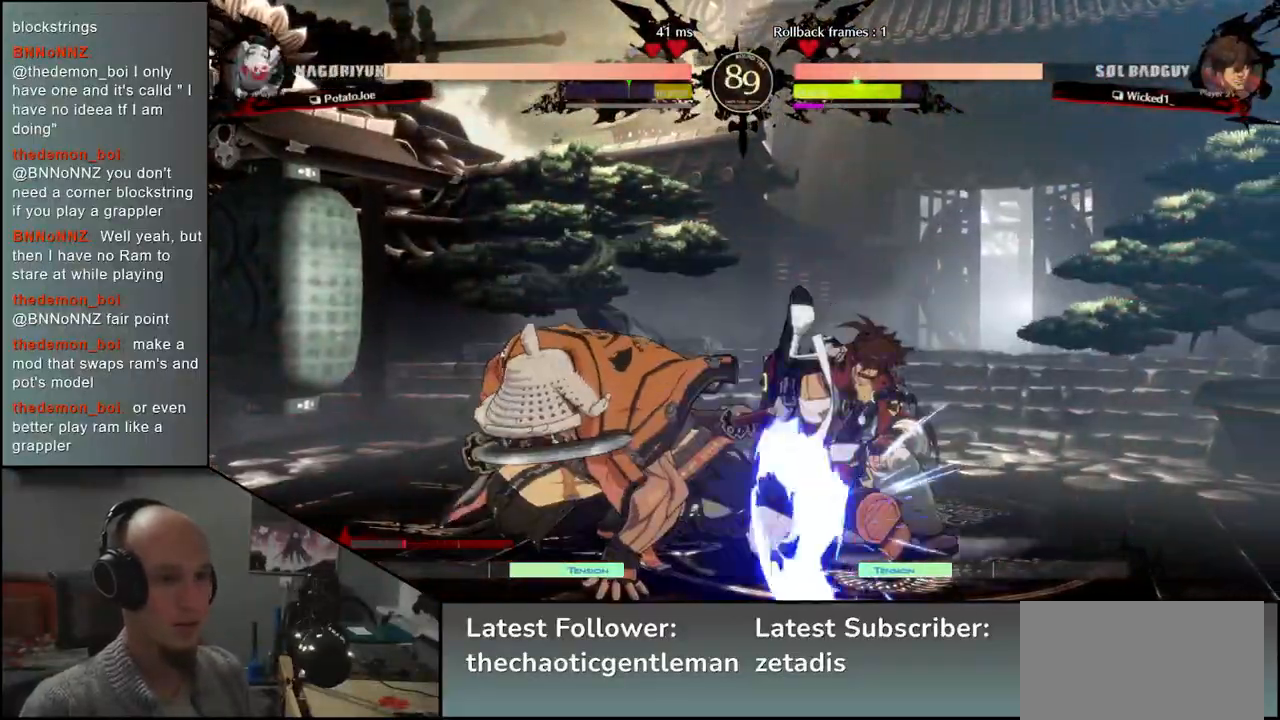
{"buttons": [], "left_stick": "down-right", "events": [[17, "CROSS", "up"], [117, "SQUARE", "down"], [200, "SQUARE", "up"], [400, "left_stick", "down-right"]]}
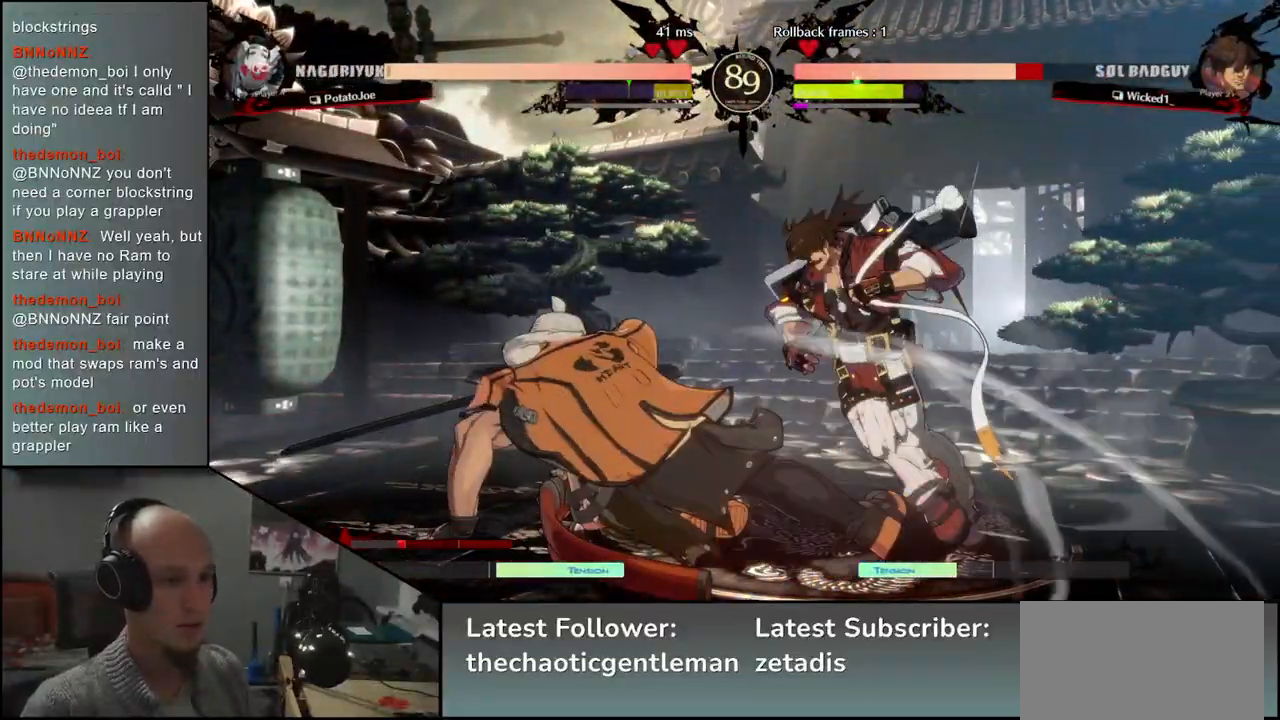
{"buttons": [], "left_stick": "center", "events": [[100, "left_stick", "left"], [150, "L1", "down"], [233, "left_stick", "center"], [267, "L1", "up"]]}
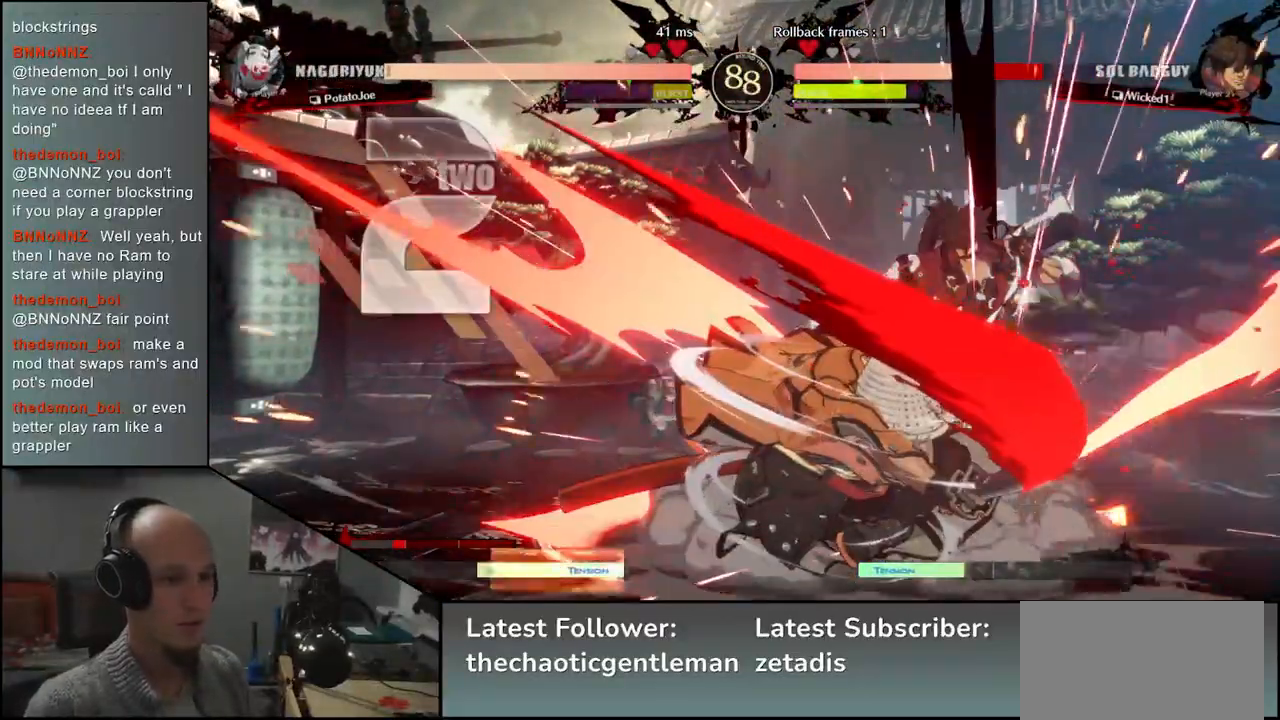
{"buttons": [], "left_stick": "left", "events": [[433, "left_stick", "left"]]}
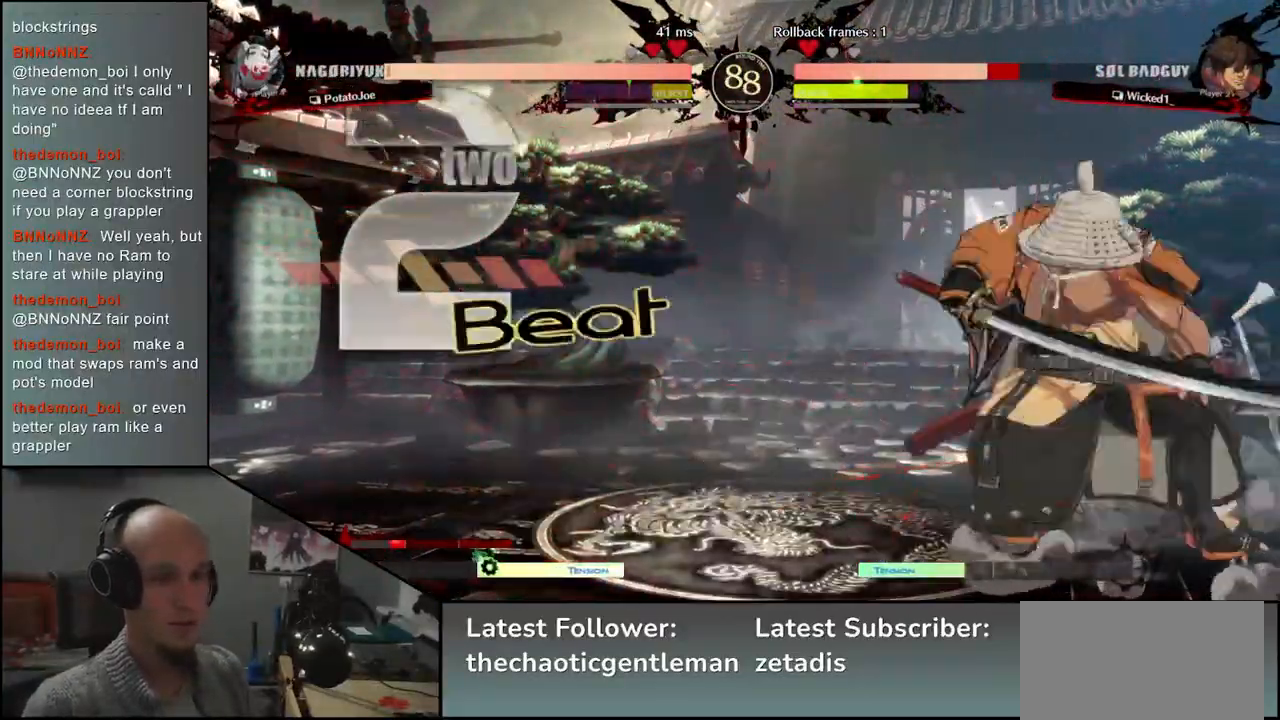
{"buttons": [], "left_stick": "right", "events": [[233, "left_stick", "right"], [350, "R1", "down"], [500, "R1", "up"]]}
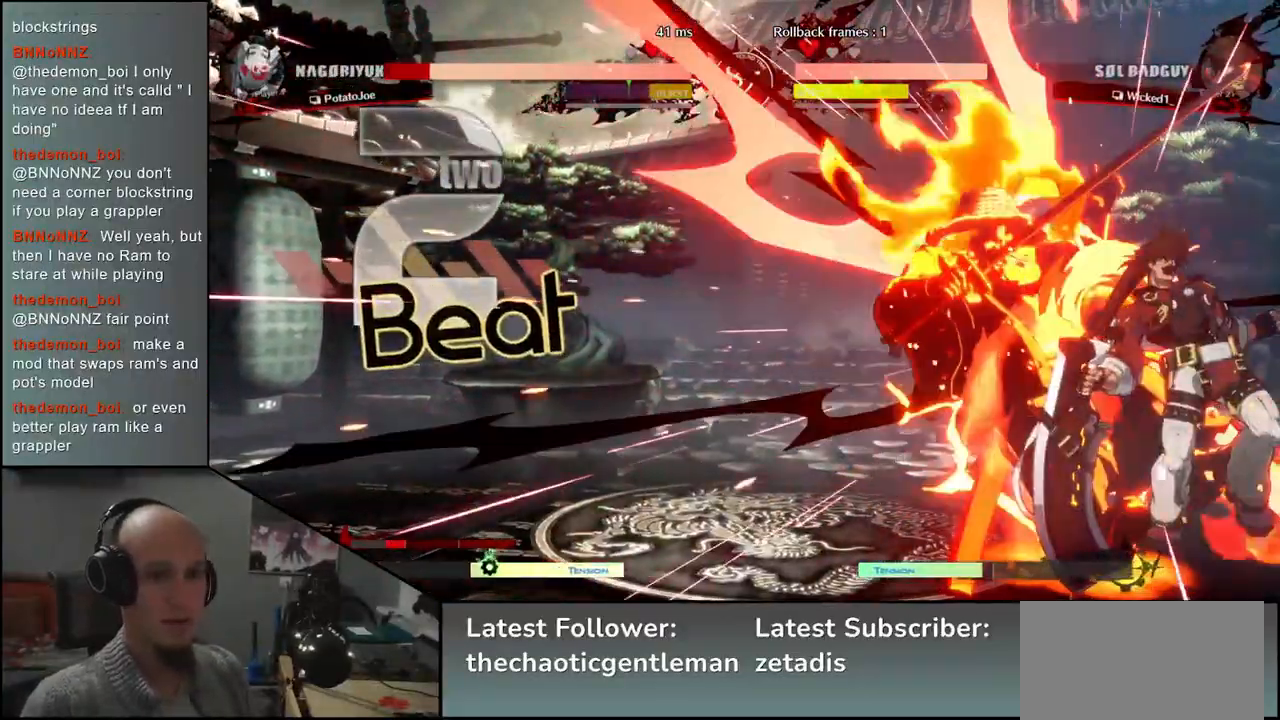
{"buttons": [], "left_stick": "left", "events": [[133, "left_stick", "center"], [200, "left_stick", "left"]]}
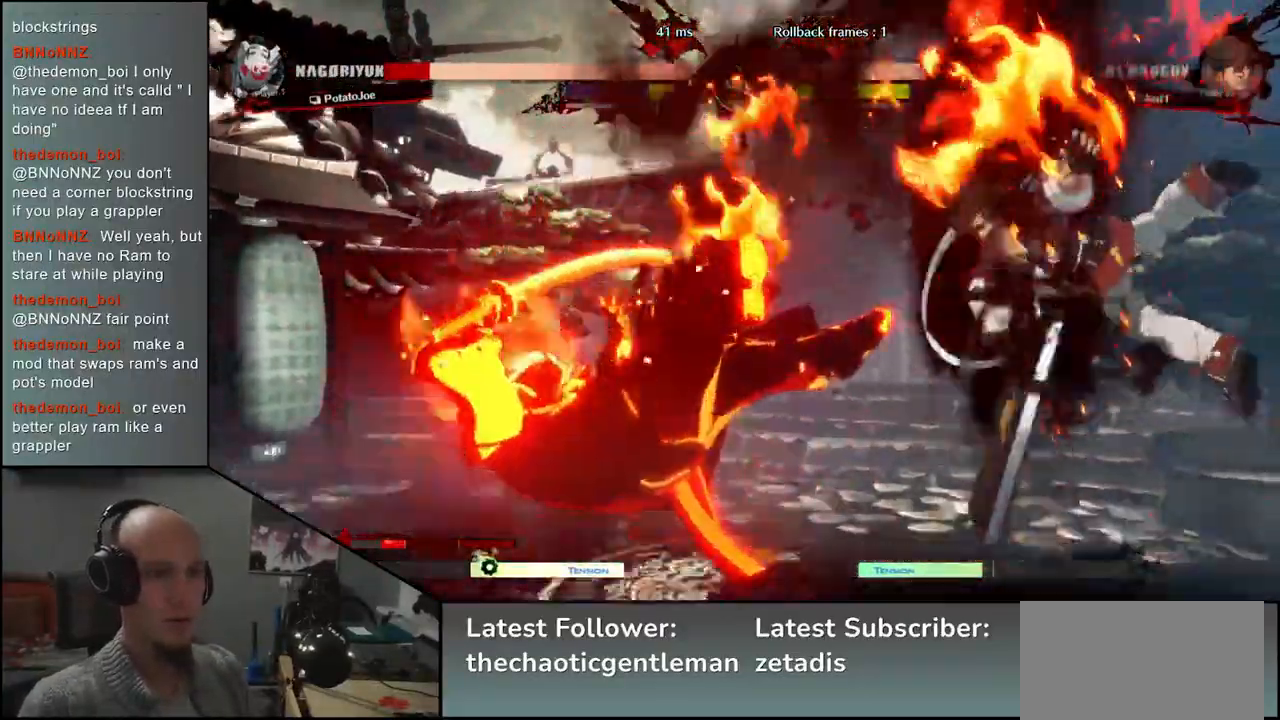
{"buttons": ["TRIANGLE"], "left_stick": "right", "events": [[483, "left_stick", "right"], [500, "TRIANGLE", "down"]]}
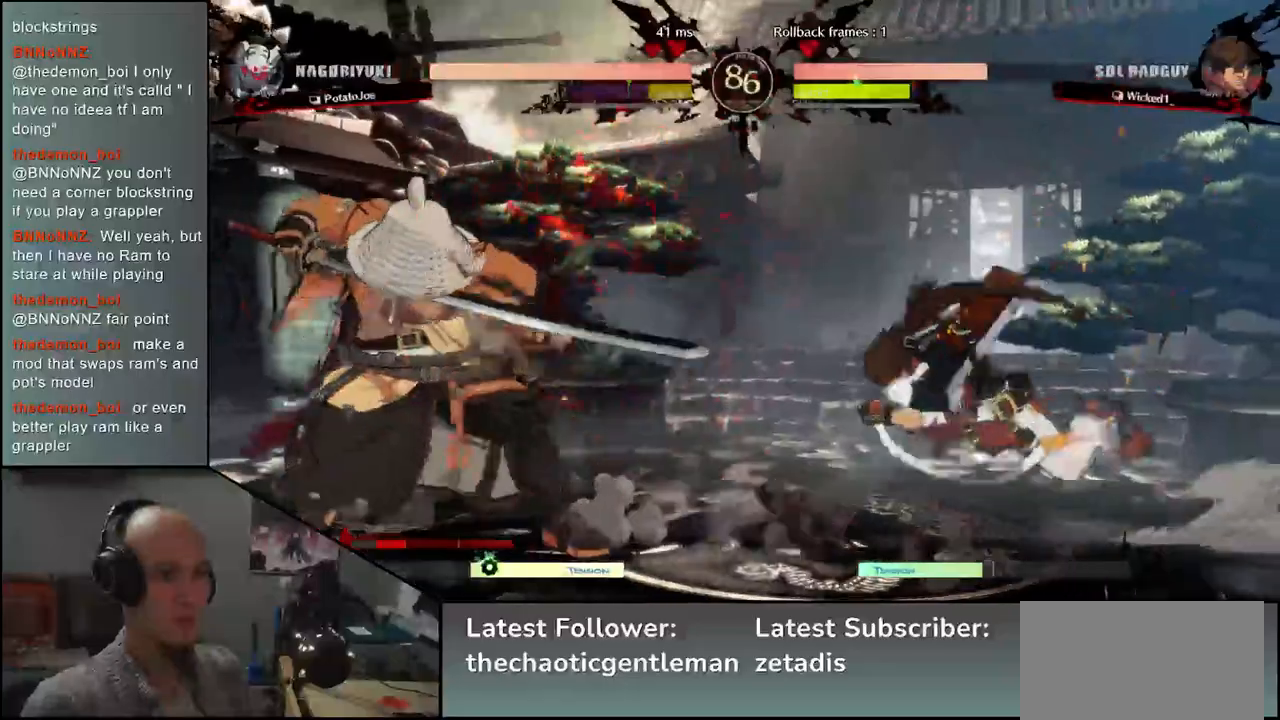
{"buttons": [], "left_stick": "center", "events": [[50, "TRIANGLE", "up"], [167, "TRIANGLE", "down"], [233, "TRIANGLE", "up"], [400, "left_stick", "center"]]}
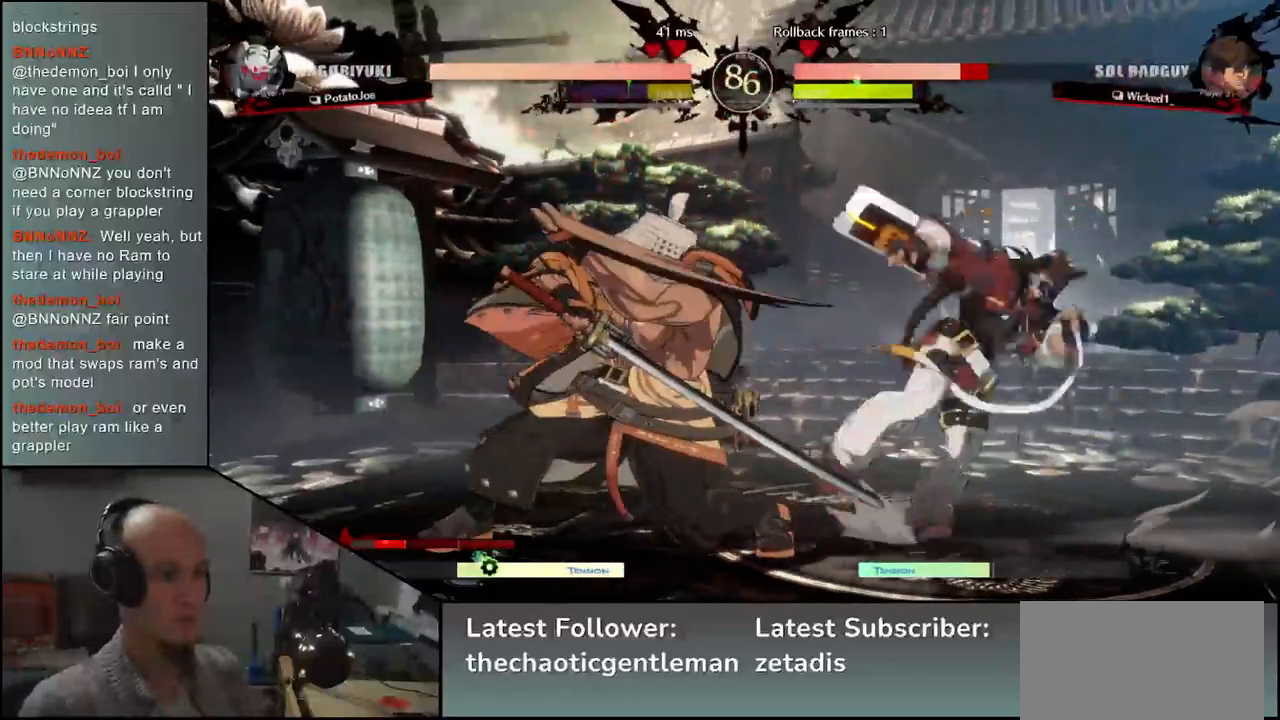
{"buttons": [], "left_stick": "down", "events": [[17, "left_stick", "down"], [67, "R1", "down"], [150, "R1", "up"], [267, "R1", "down"], [333, "R1", "up"], [417, "R1", "down"], [483, "R1", "up"]]}
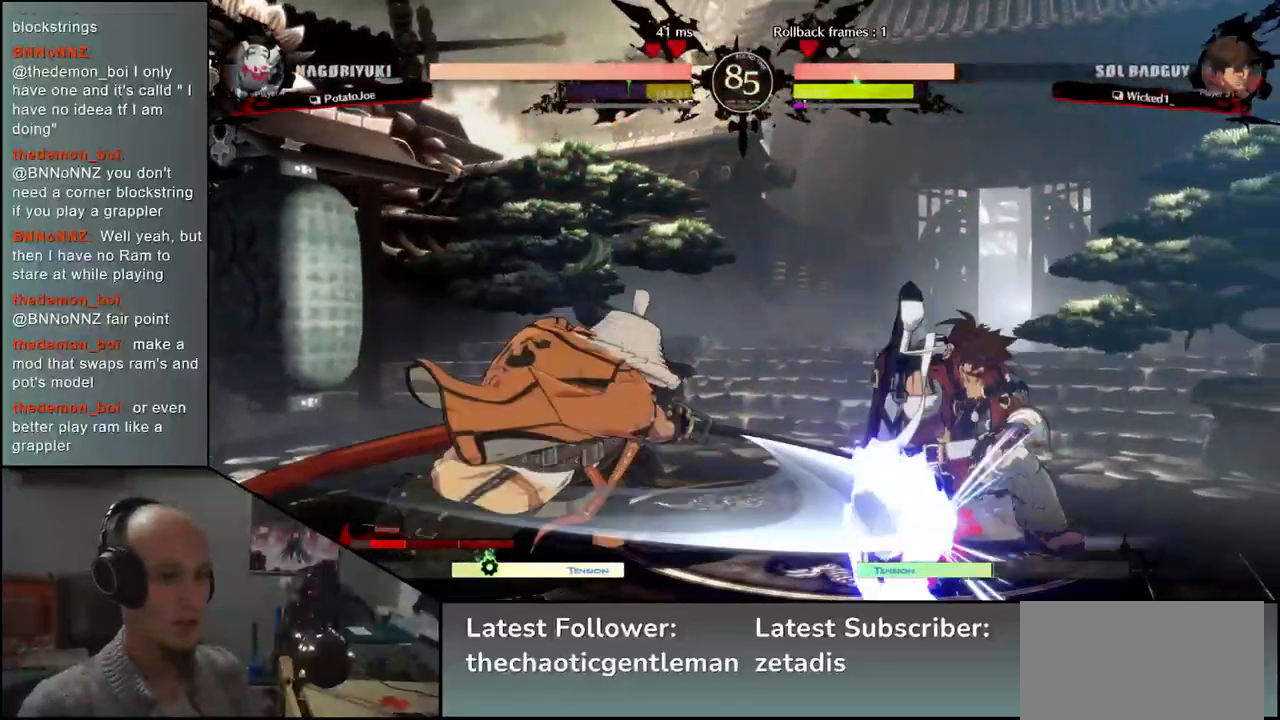
{"buttons": [], "left_stick": "center", "events": [[100, "left_stick", "center"], [133, "L1", "down"], [200, "L1", "up"], [300, "L1", "down"], [350, "L1", "up"]]}
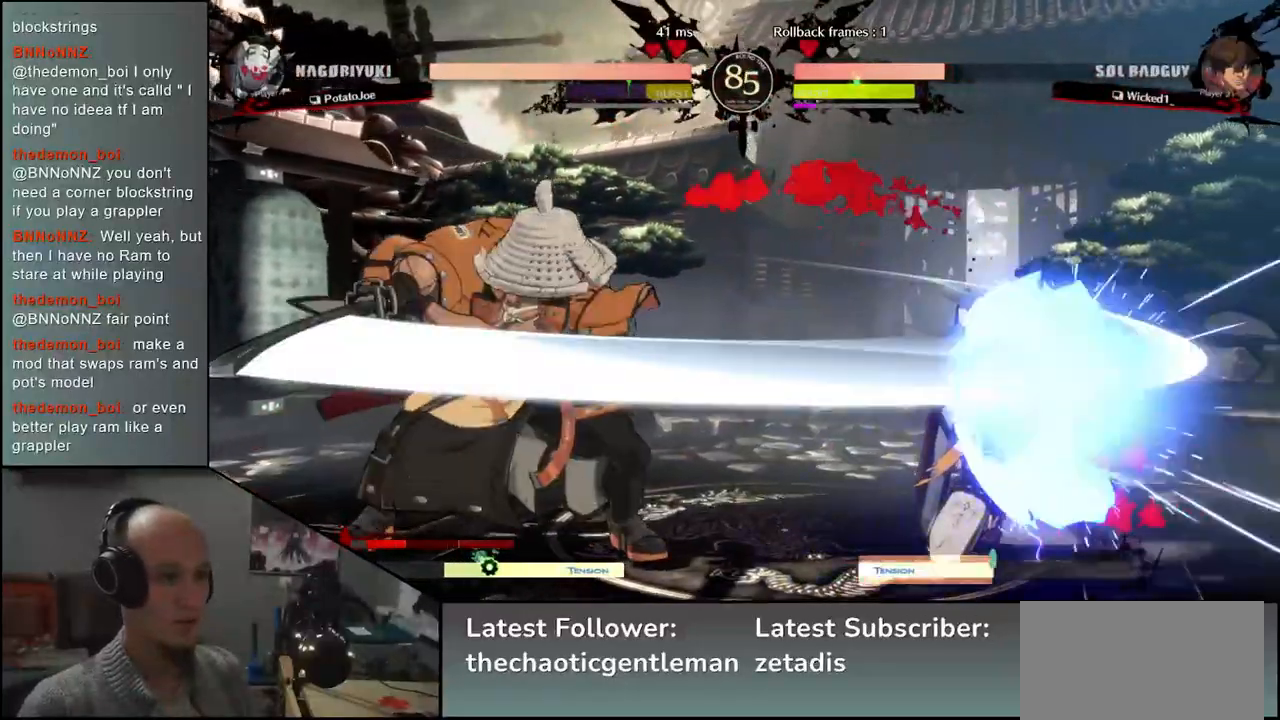
{"buttons": [], "left_stick": "center", "events": []}
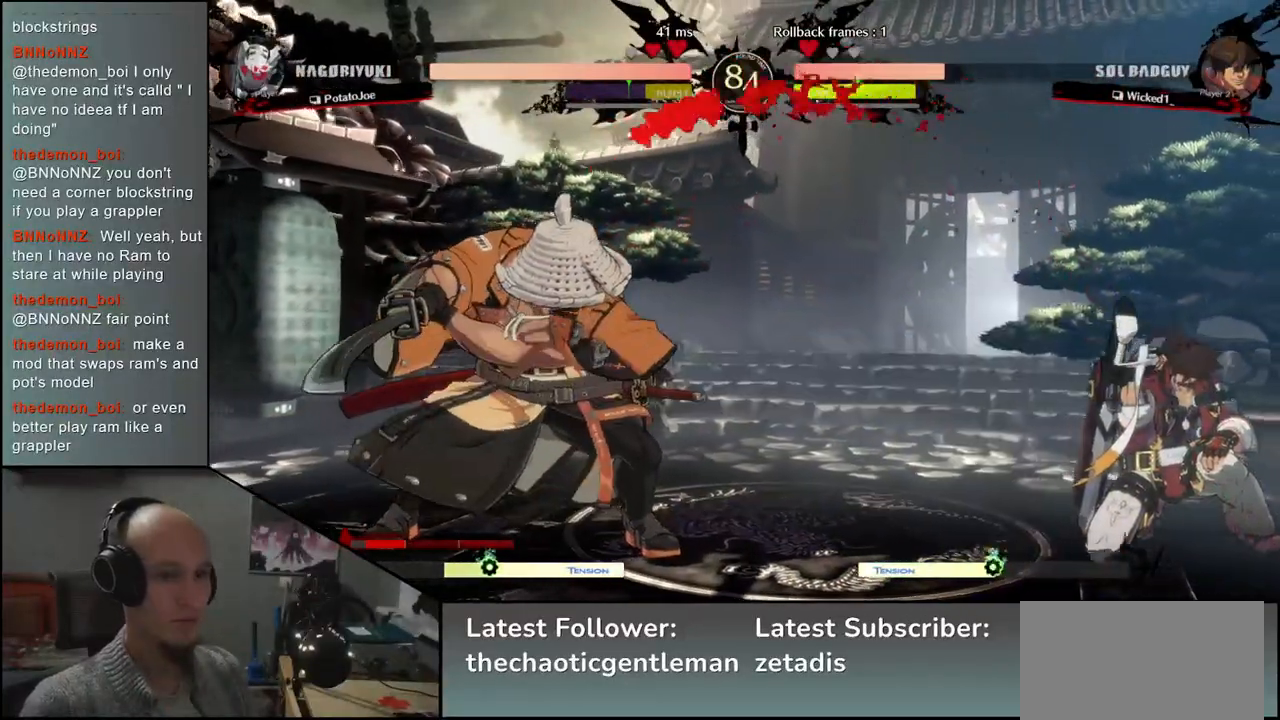
{"buttons": [], "left_stick": "left", "events": [[50, "left_stick", "left"], [250, "left_stick", "down"], [300, "left_stick", "right"], [383, "left_stick", "up"], [433, "left_stick", "left"]]}
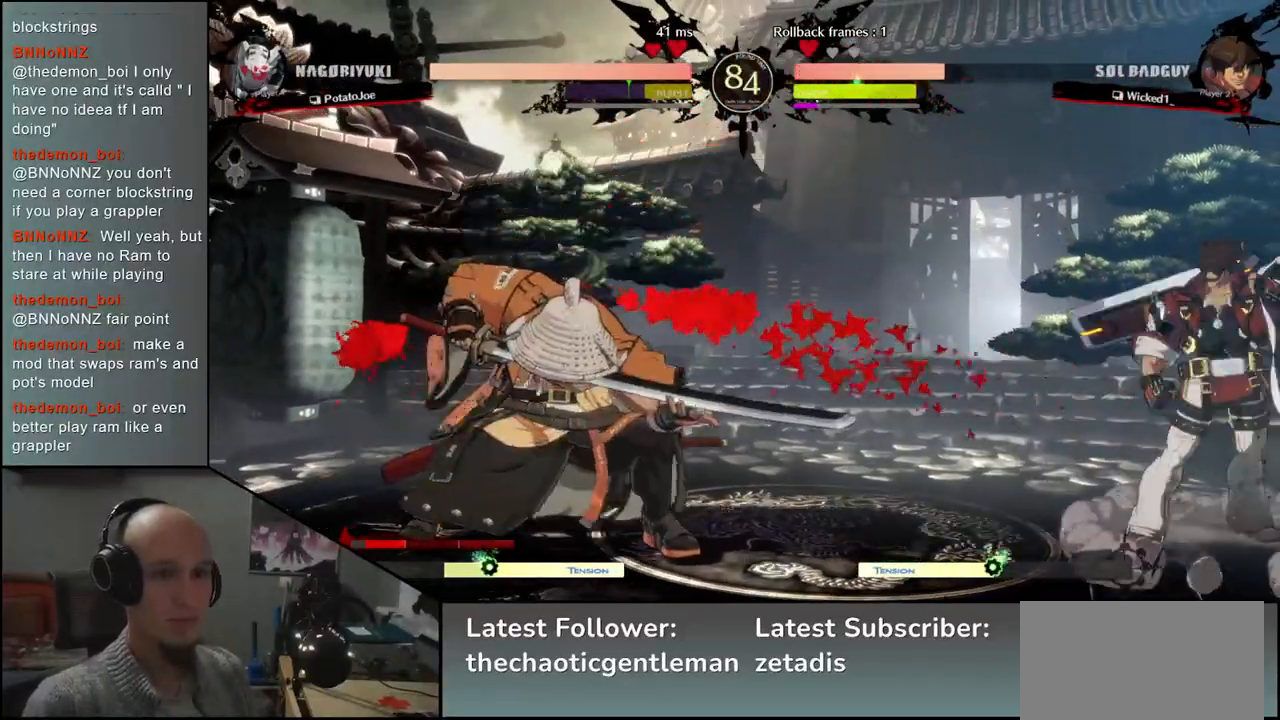
{"buttons": ["L1"], "left_stick": "center", "events": [[50, "left_stick", "right"], [433, "left_stick", "center"], [450, "L1", "down"]]}
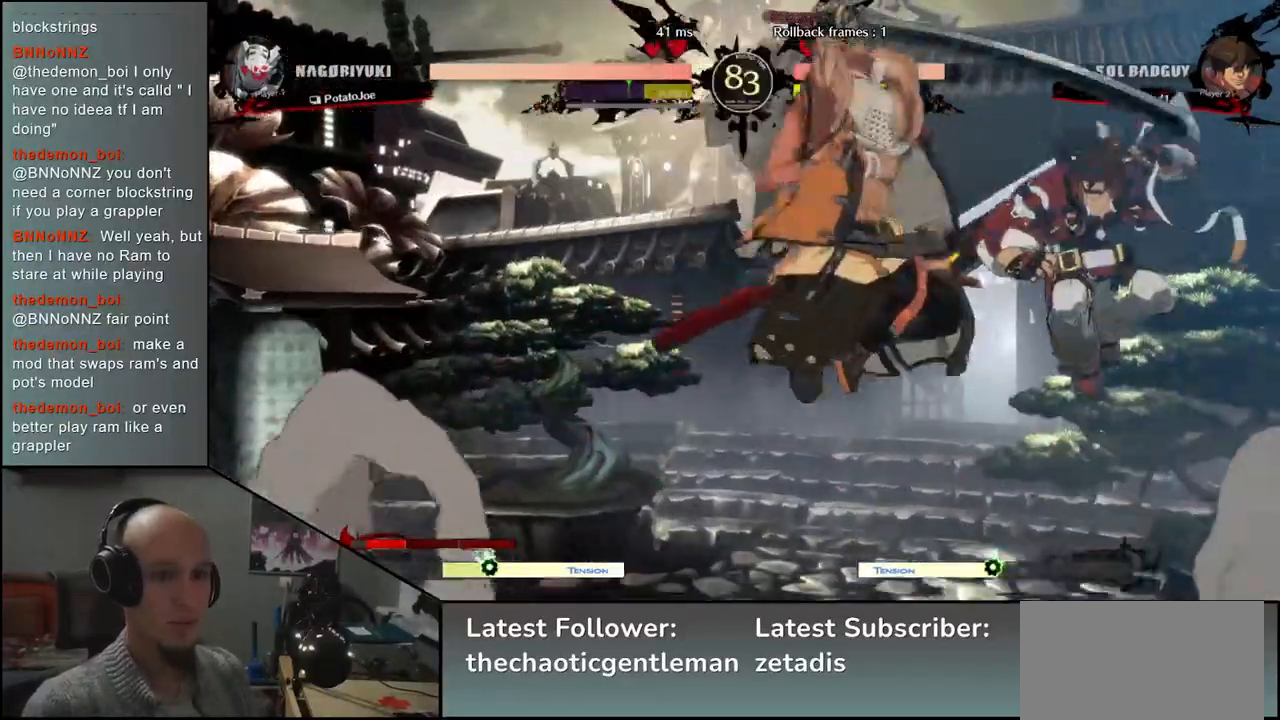
{"buttons": ["R1"], "left_stick": "center", "events": [[17, "L1", "up"], [117, "L1", "down"], [200, "L1", "up"], [433, "R1", "down"]]}
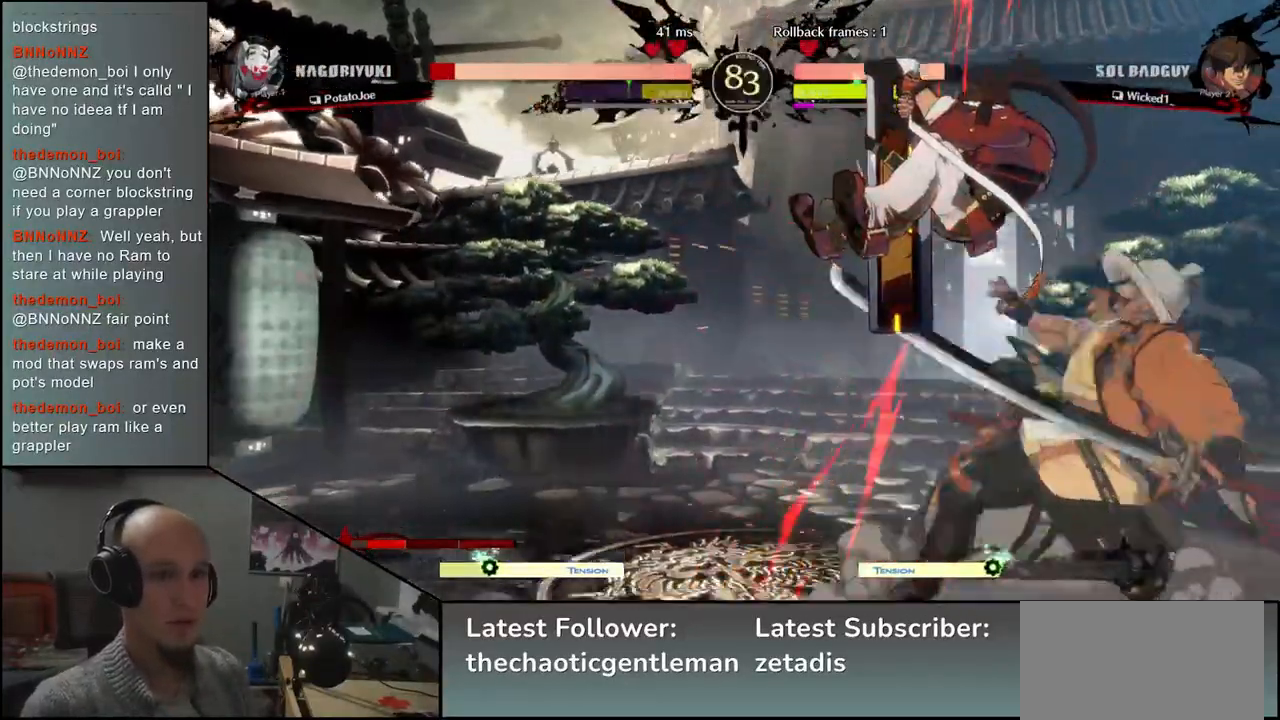
{"buttons": [], "left_stick": "down-right", "events": [[33, "R1", "up"], [150, "R1", "down"], [233, "R1", "up"], [283, "left_stick", "down"], [333, "left_stick", "down-right"]]}
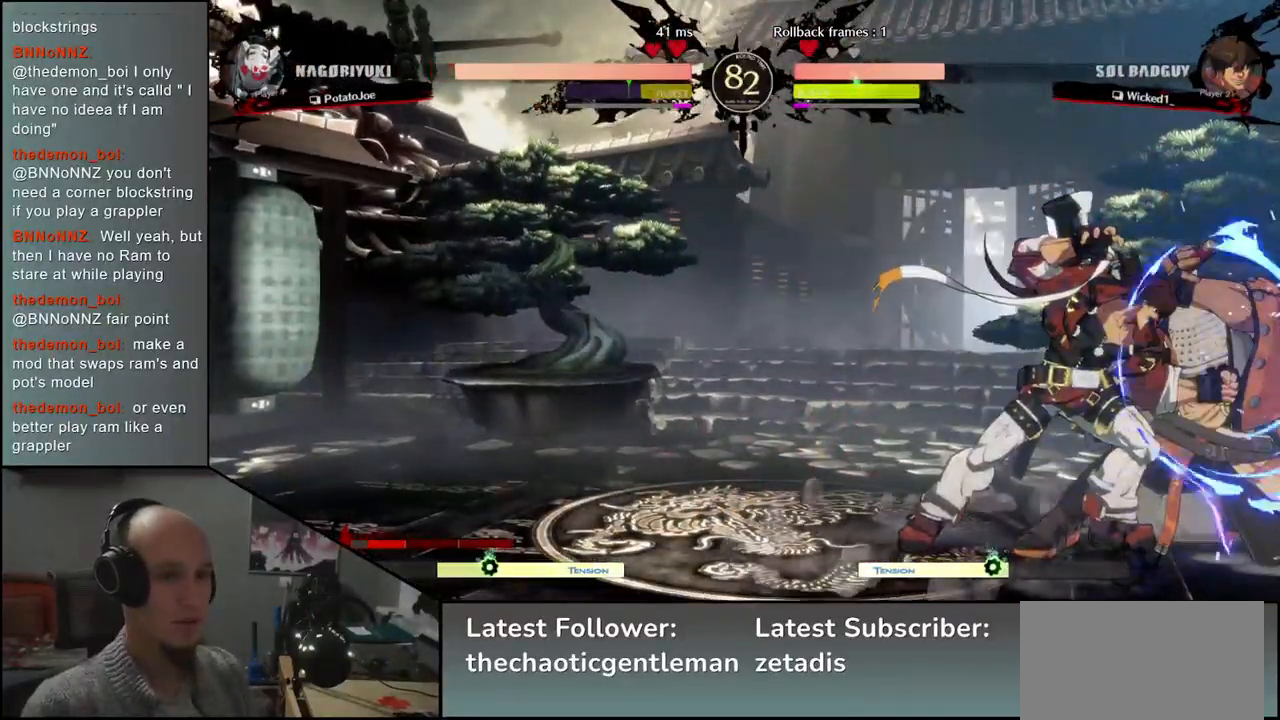
{"buttons": [], "left_stick": "down-right", "events": []}
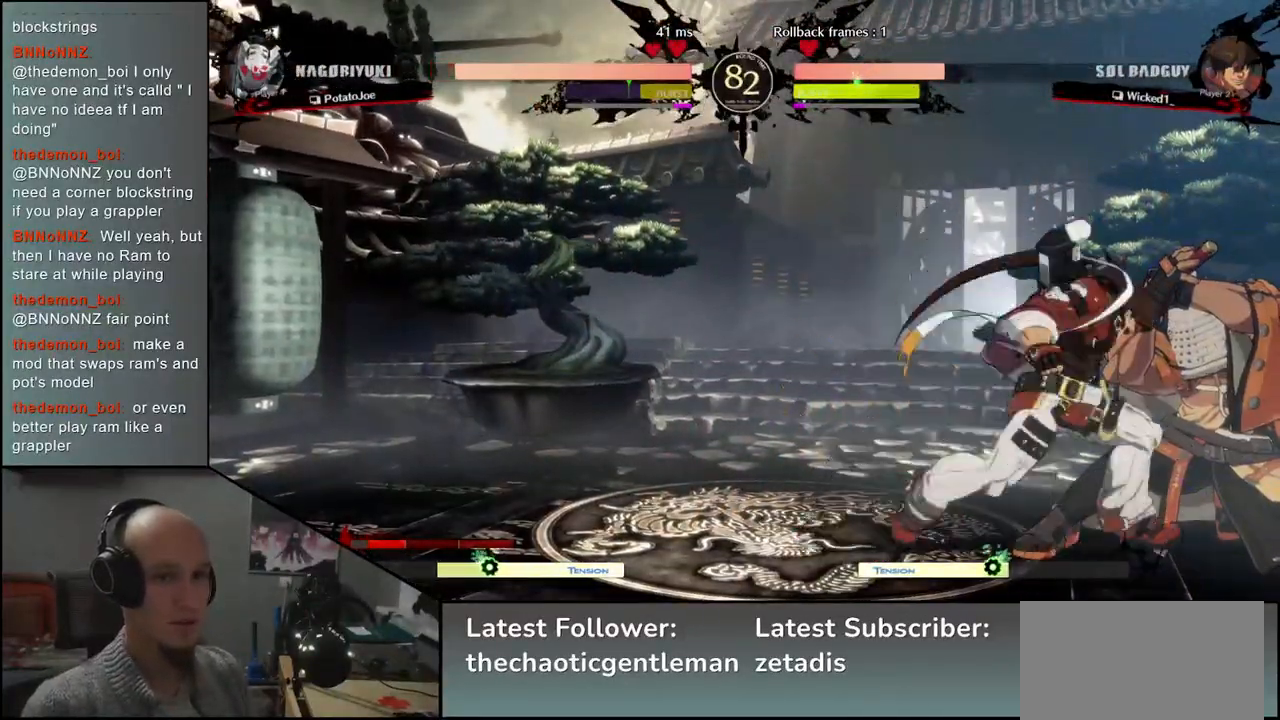
{"buttons": [], "left_stick": "center", "events": [[267, "CIRCLE", "down"], [283, "L1", "down"], [283, "L2", "down"], [283, "R1", "down"], [283, "TRIANGLE", "down"], [300, "L2", "up"], [400, "R1", "up"], [417, "CIRCLE", "up"], [417, "L1", "up"], [417, "TRIANGLE", "up"], [500, "left_stick", "center"]]}
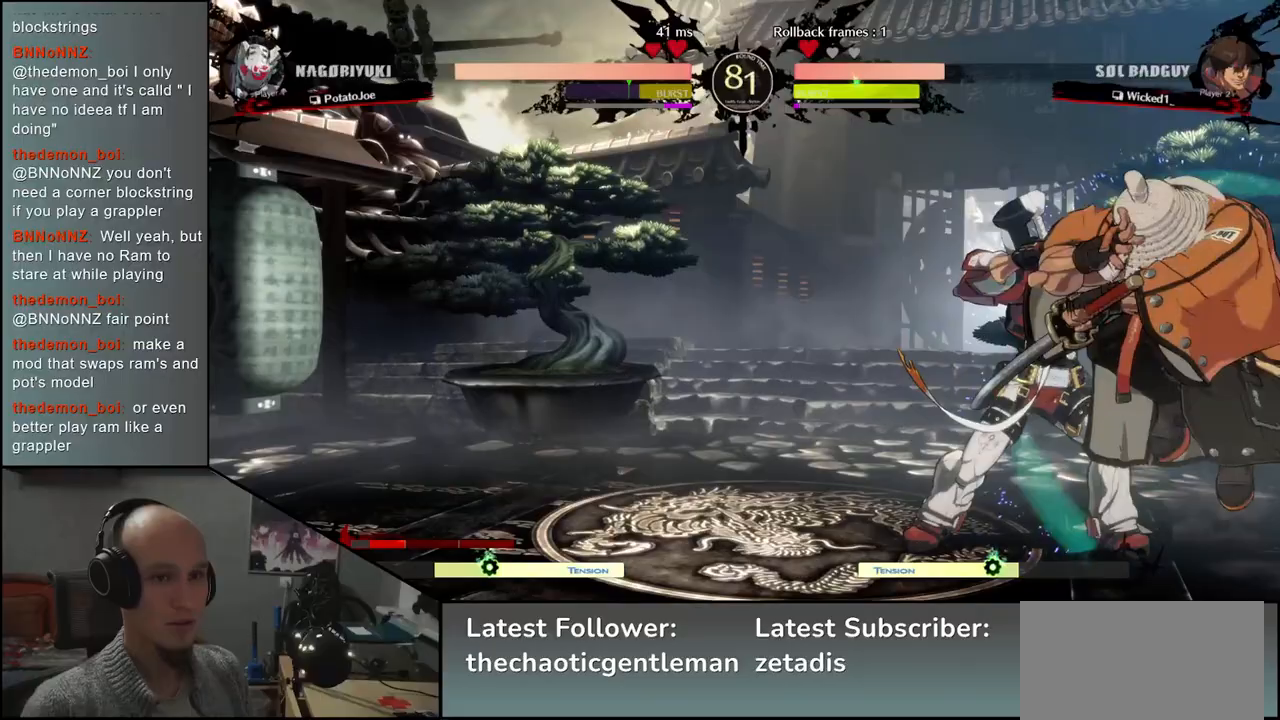
{"buttons": [], "left_stick": "center", "events": [[417, "CROSS", "down"], [467, "CROSS", "up"]]}
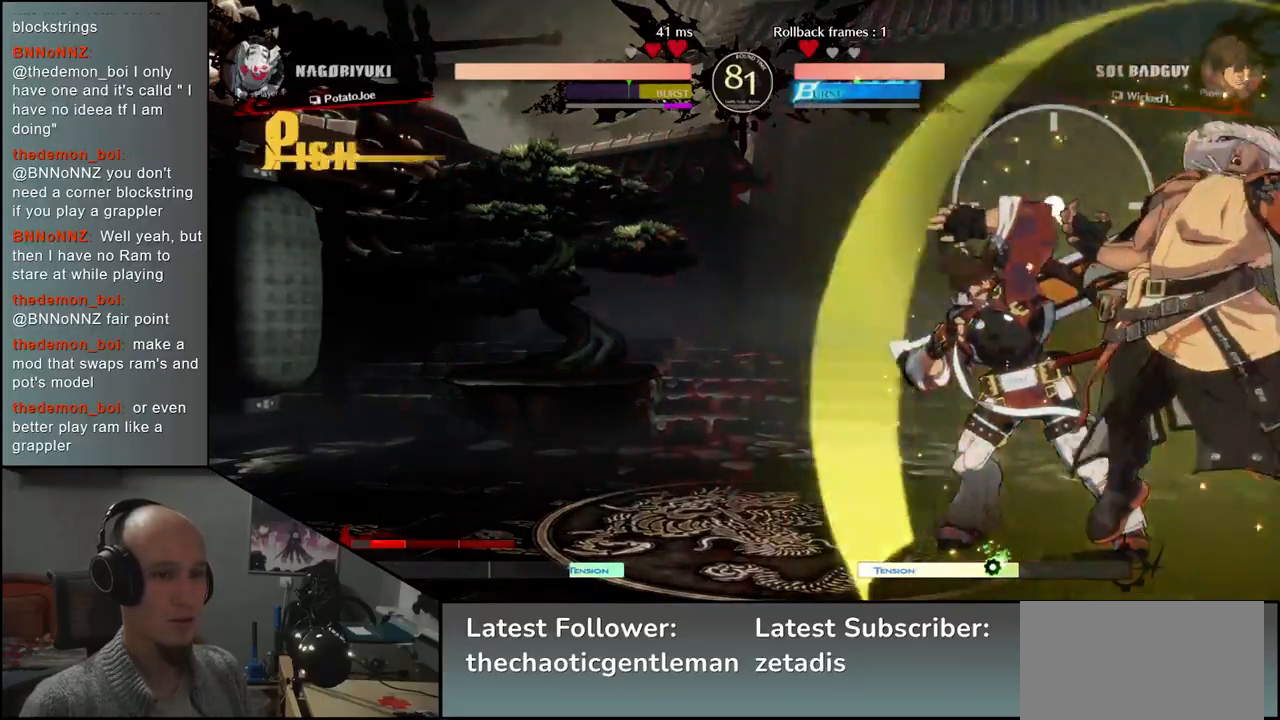
{"buttons": [], "left_stick": "down", "events": [[83, "CROSS", "down"], [117, "CROSS", "up"], [183, "left_stick", "down"], [217, "CROSS", "down"], [250, "CROSS", "up"], [333, "CROSS", "down"], [383, "CROSS", "up"], [450, "CROSS", "down"], [500, "CROSS", "up"]]}
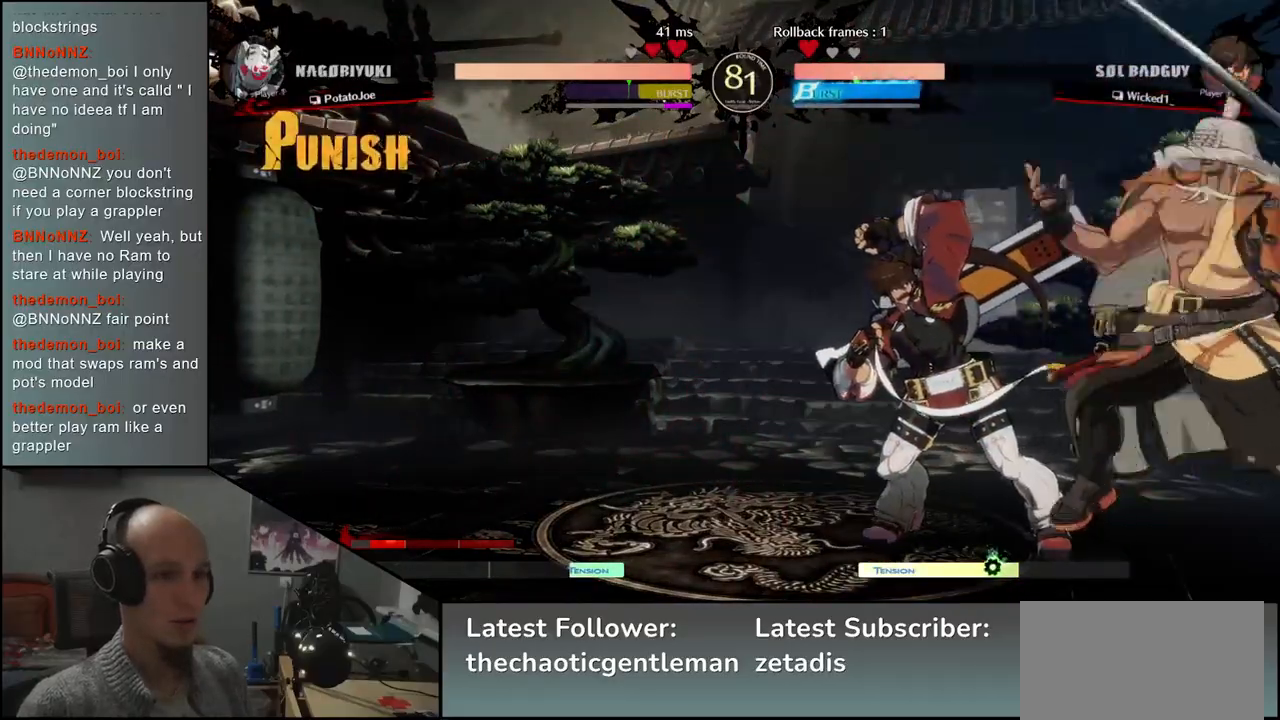
{"buttons": [], "left_stick": "down", "events": [[83, "CROSS", "down"], [183, "CROSS", "up"], [267, "SQUARE", "down"], [367, "SQUARE", "up"]]}
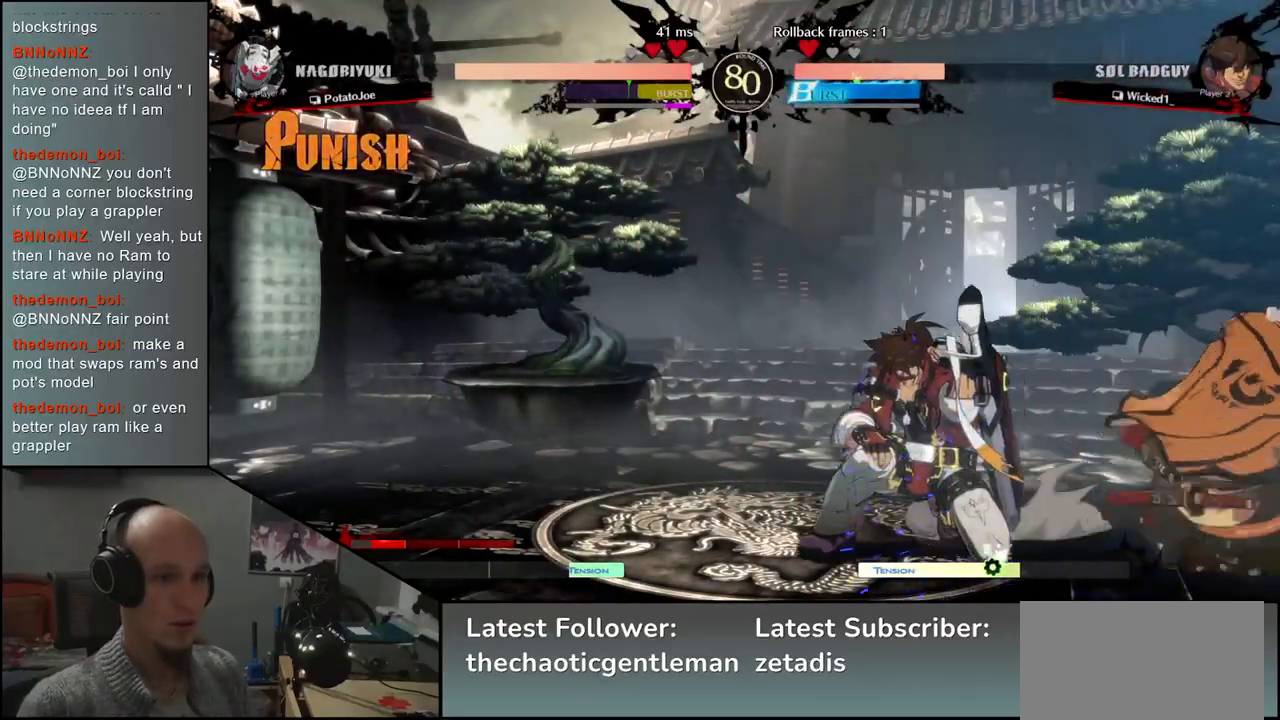
{"buttons": ["L1"], "left_stick": "left", "events": [[33, "L1", "down"], [83, "L1", "up"], [100, "left_stick", "left"], [200, "L1", "down"], [233, "L1", "up"], [333, "L1", "down"], [383, "L1", "up"], [467, "L1", "down"]]}
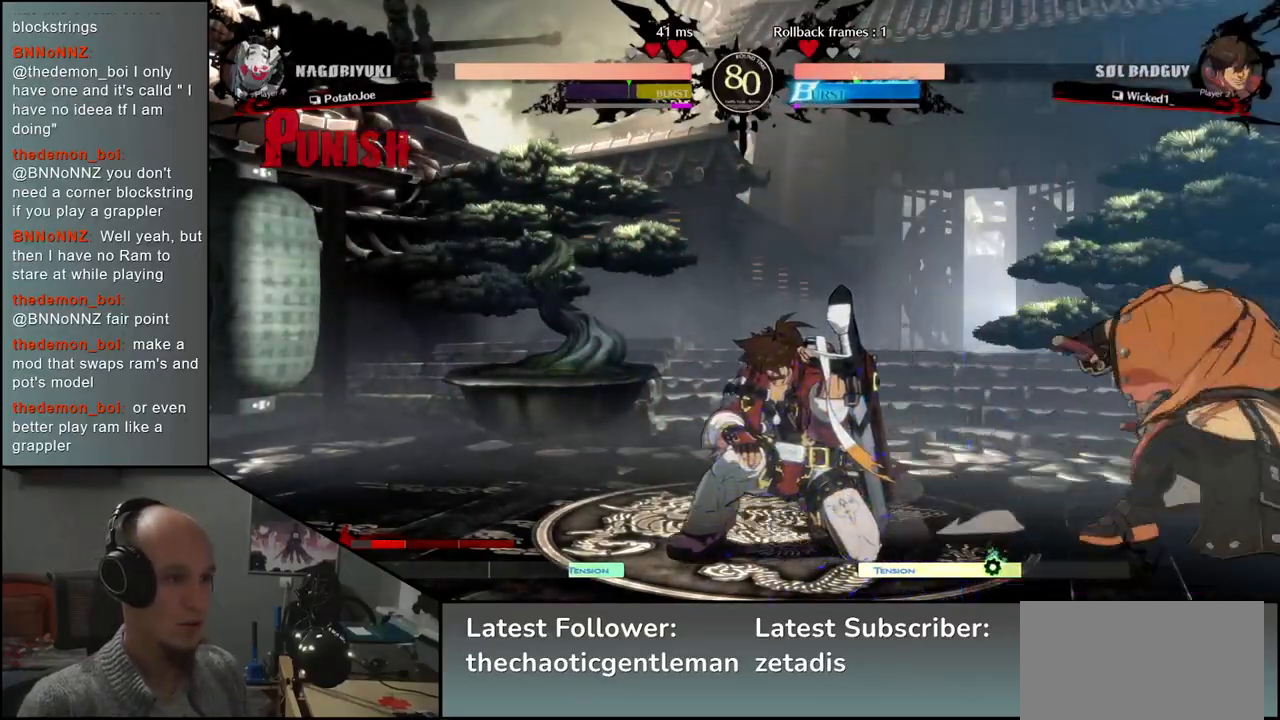
{"buttons": [], "left_stick": "left", "events": [[17, "L1", "up"], [100, "L1", "down"], [150, "L1", "up"], [233, "L1", "down"], [283, "L1", "up"], [383, "L1", "down"], [450, "L1", "up"]]}